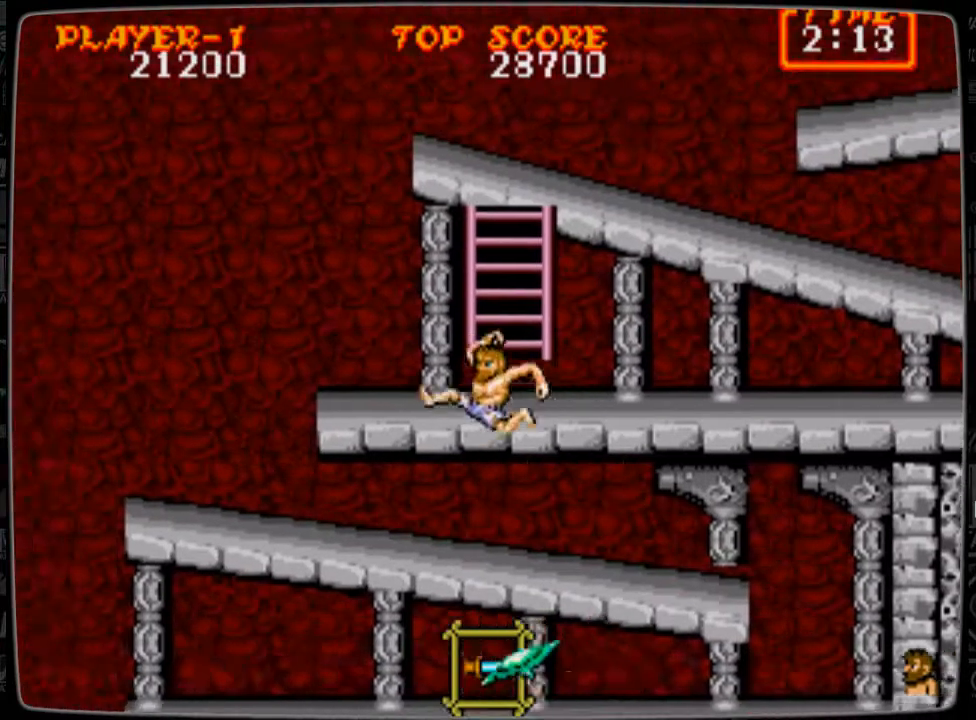
Gameplay with a controller; each line is a JSON object with the inputs held at the frame after it. "events" lists button and stick changes between this image and that frame as [ms after this image, input, new state], when the widget could be followed in between. Not read: L3 R3.
{"buttons": ["DPAD_RIGHT"], "events": [[209, "DPAD_LEFT", "up"], [251, "DPAD_UP", "down"], [334, "DPAD_RIGHT", "down"], [376, "DPAD_UP", "up"]]}
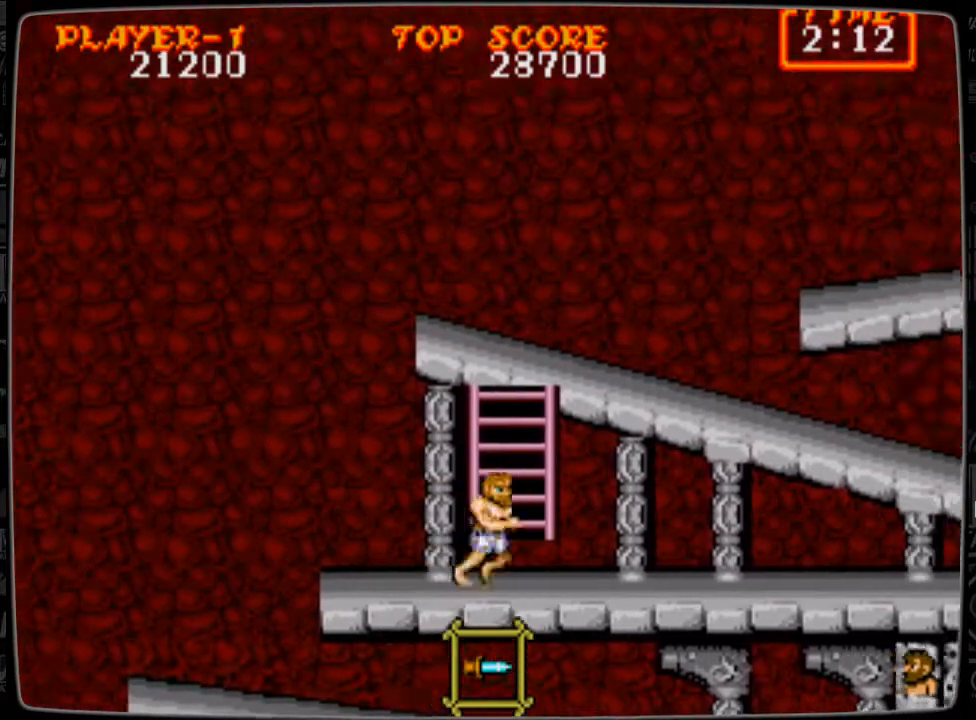
{"buttons": ["DPAD_UP"], "events": [[42, "DPAD_RIGHT", "up"], [42, "DPAD_UP", "down"]]}
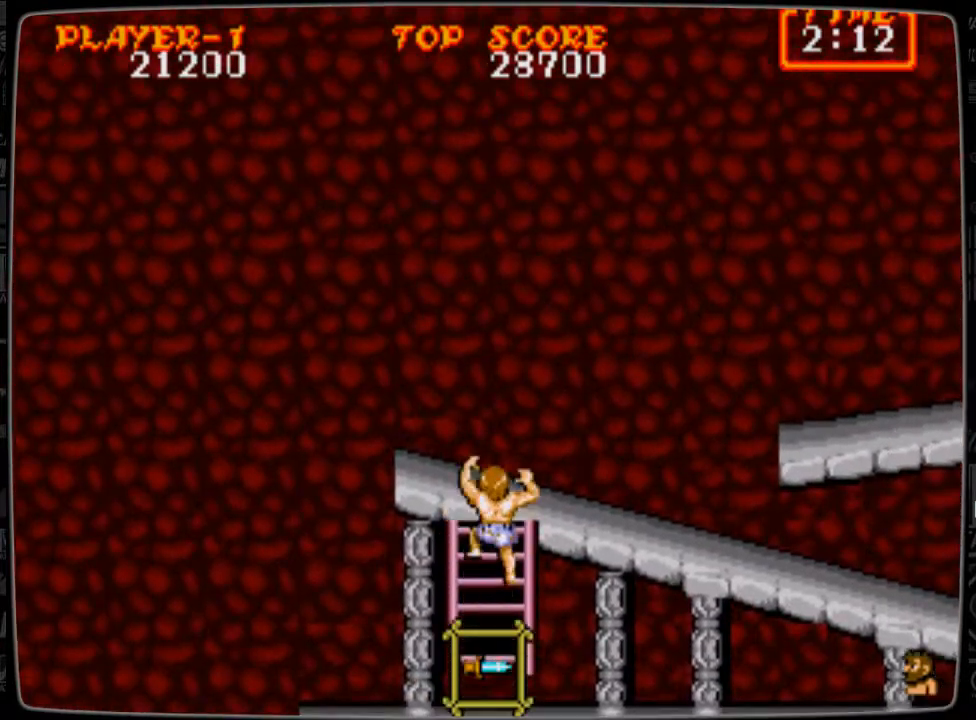
{"buttons": ["DPAD_RIGHT"], "events": [[292, "DPAD_RIGHT", "down"], [334, "DPAD_UP", "up"]]}
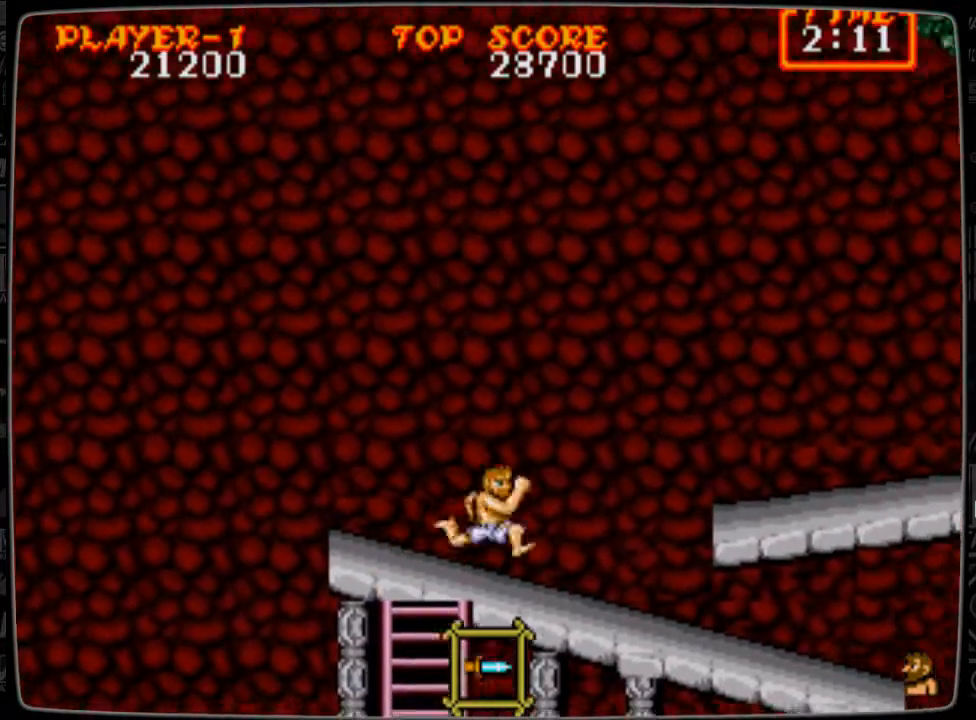
{"buttons": ["DPAD_RIGHT"], "events": [[417, "A", "down"], [459, "A", "up"]]}
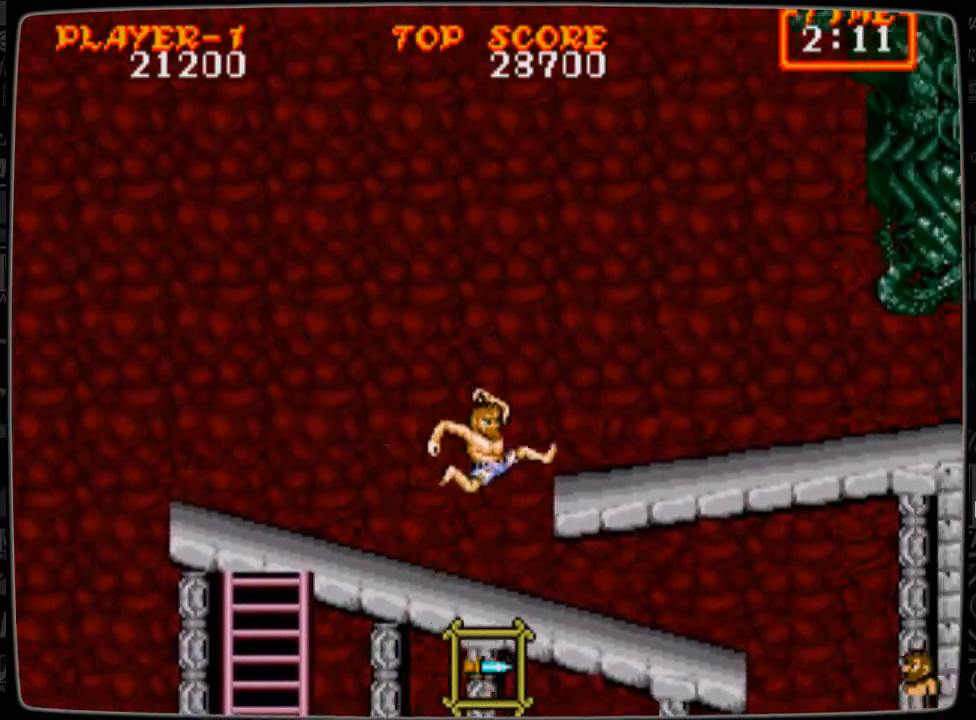
{"buttons": ["DPAD_LEFT"], "events": [[292, "DPAD_RIGHT", "up"], [459, "DPAD_LEFT", "down"]]}
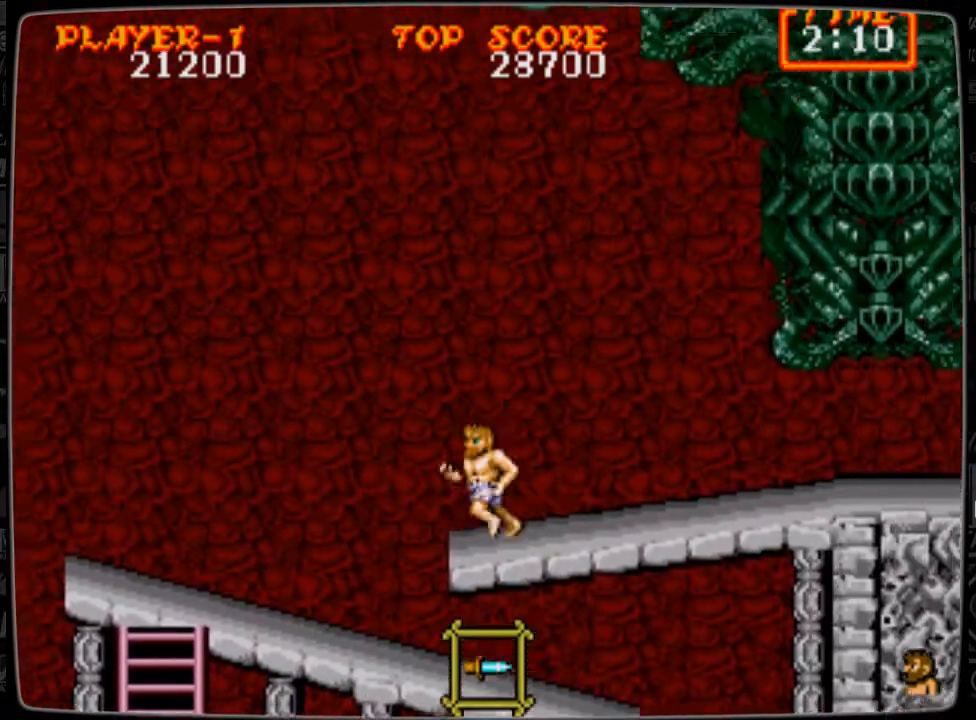
{"buttons": [], "events": [[375, "DPAD_LEFT", "up"], [417, "B", "down"], [500, "B", "up"]]}
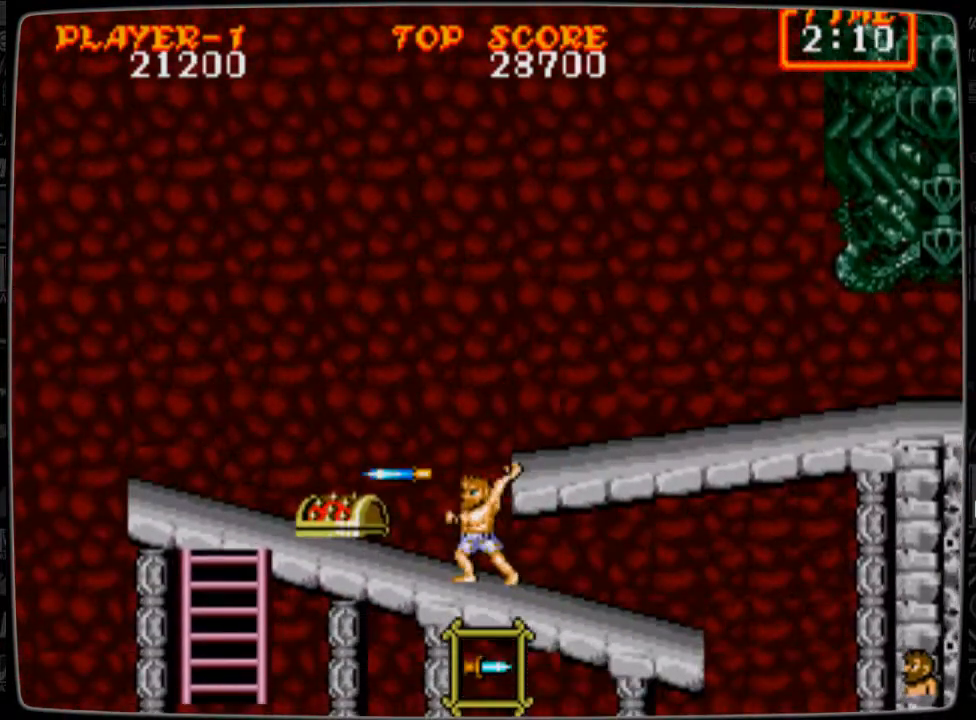
{"buttons": ["B"], "events": [[84, "B", "down"], [126, "B", "up"], [209, "B", "down"], [292, "B", "up"], [376, "B", "down"], [417, "B", "up"], [459, "B", "down"]]}
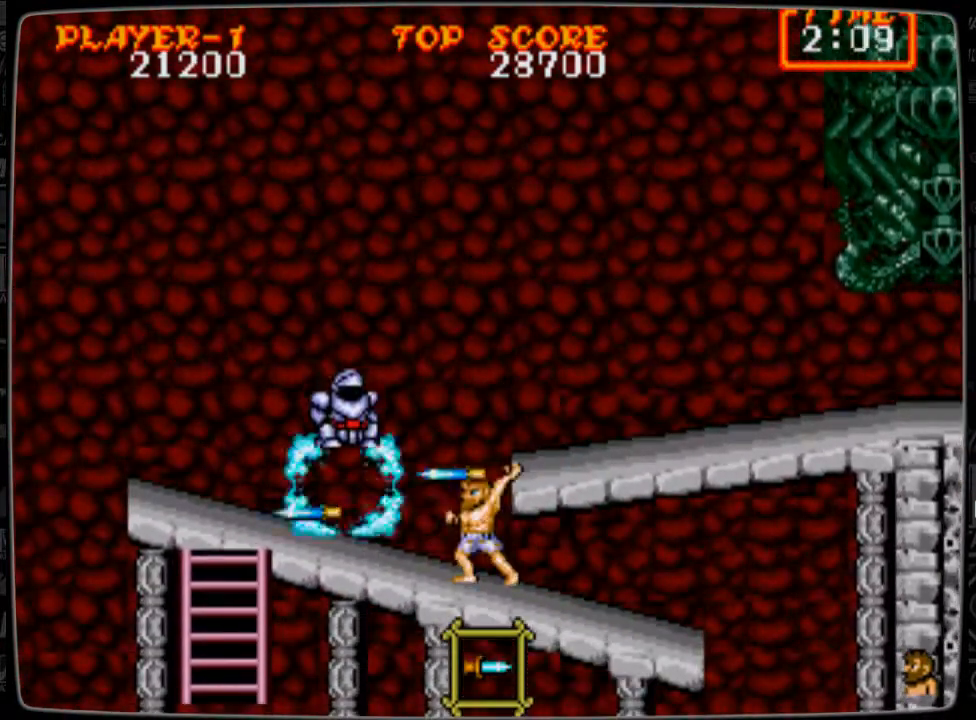
{"buttons": ["DPAD_LEFT"], "events": [[42, "B", "up"], [83, "DPAD_LEFT", "down"]]}
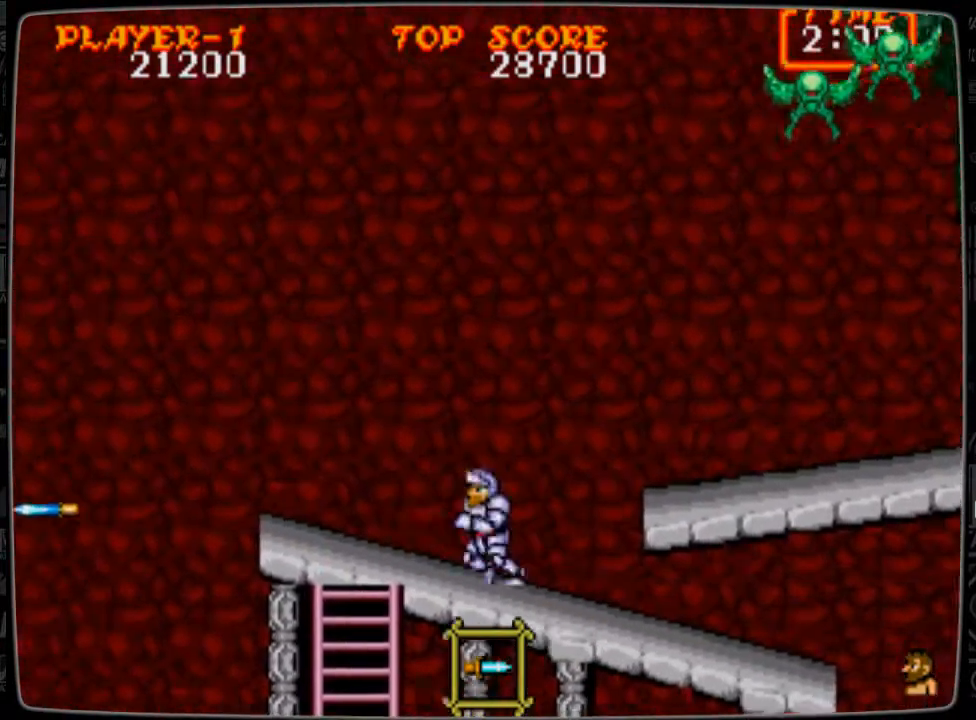
{"buttons": ["DPAD_RIGHT"], "events": [[84, "DPAD_LEFT", "up"], [209, "DPAD_RIGHT", "down"]]}
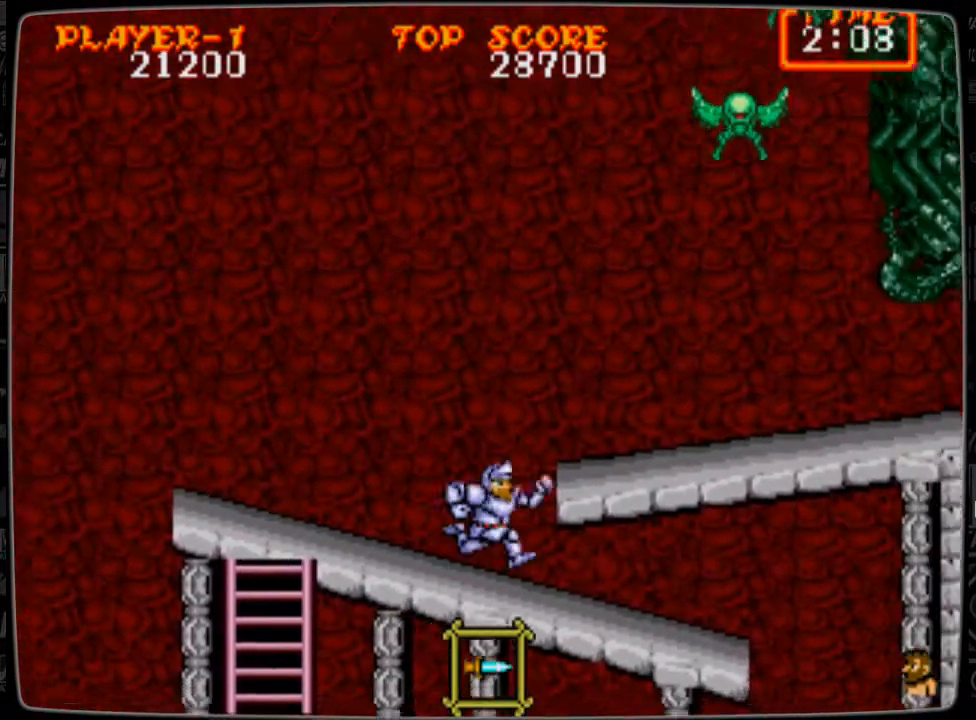
{"buttons": ["DPAD_RIGHT"], "events": []}
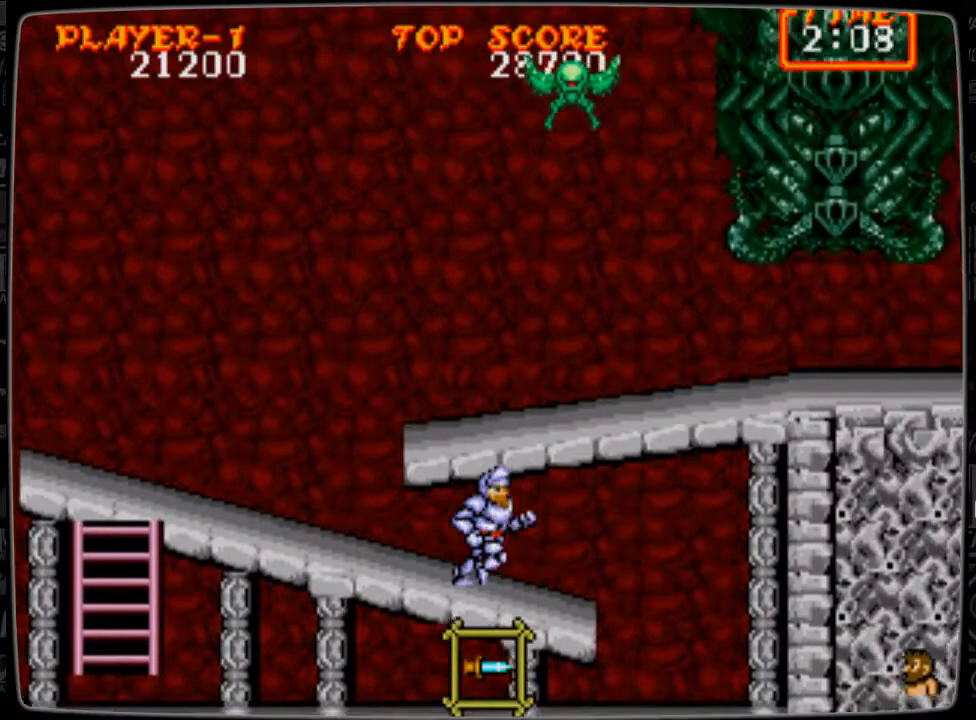
{"buttons": ["B", "DPAD_UP"], "events": [[42, "DPAD_RIGHT", "up"], [42, "DPAD_UP", "down"], [126, "B", "down"], [167, "B", "up"], [209, "B", "down"], [251, "B", "up"], [376, "B", "down"], [417, "B", "up"], [501, "B", "down"]]}
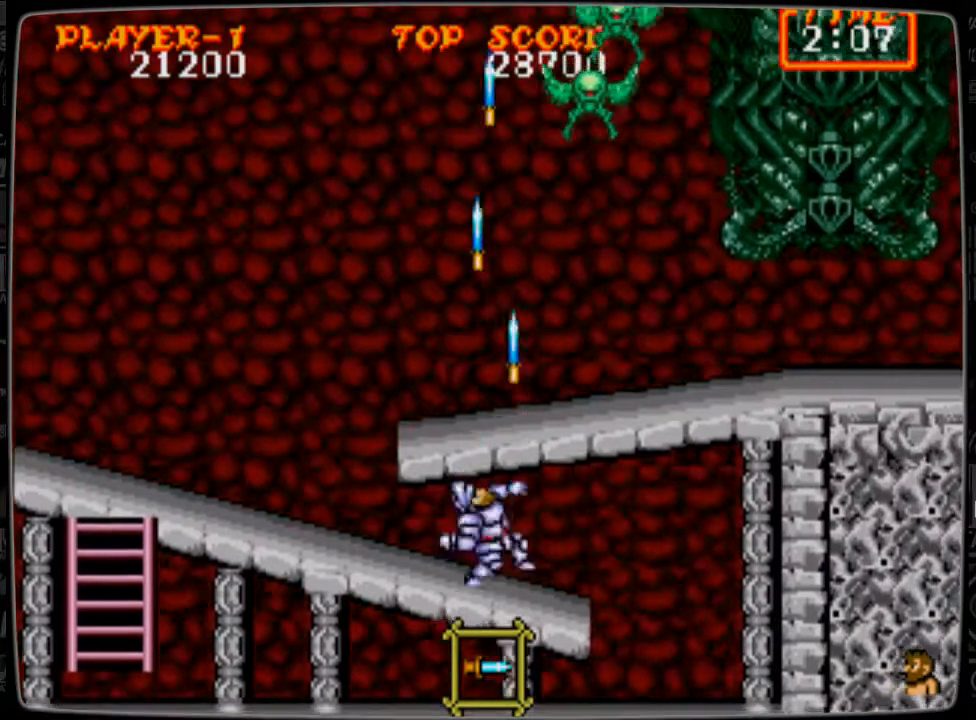
{"buttons": ["DPAD_UP"], "events": [[83, "B", "up"], [208, "A", "down"], [292, "A", "up"], [417, "B", "down"], [459, "B", "up"]]}
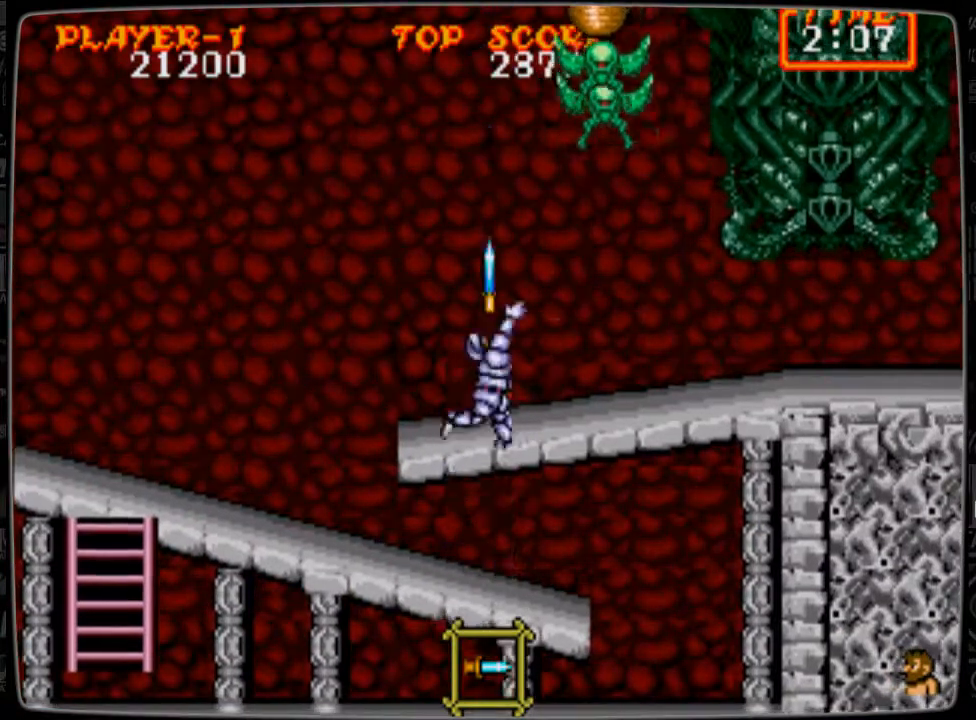
{"buttons": ["DPAD_UP"], "events": [[84, "B", "down"], [125, "B", "up"], [167, "DPAD_RIGHT", "down"], [167, "DPAD_UP", "up"], [376, "DPAD_RIGHT", "up"], [376, "DPAD_UP", "down"], [417, "B", "down"], [501, "B", "up"]]}
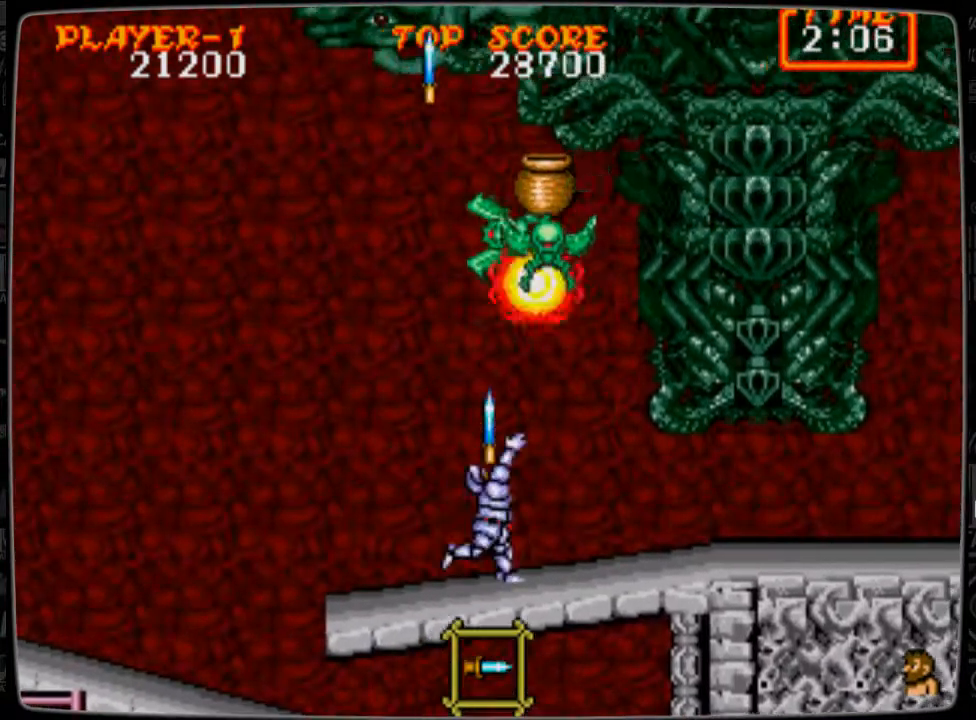
{"buttons": ["DPAD_UP"], "events": [[83, "B", "down"], [125, "B", "up"], [208, "B", "down"], [292, "B", "up"], [334, "B", "down"], [459, "B", "up"]]}
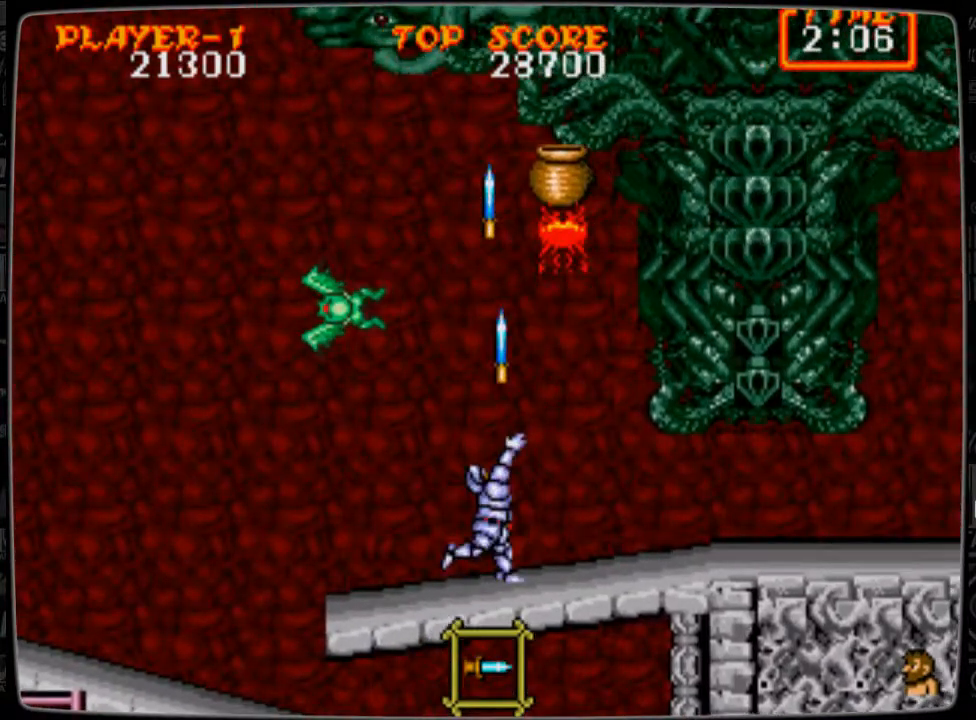
{"buttons": [], "events": [[42, "B", "down"], [84, "B", "up"], [209, "DPAD_UP", "up"], [292, "DPAD_LEFT", "down"], [417, "B", "down"], [417, "DPAD_LEFT", "up"], [459, "B", "up"]]}
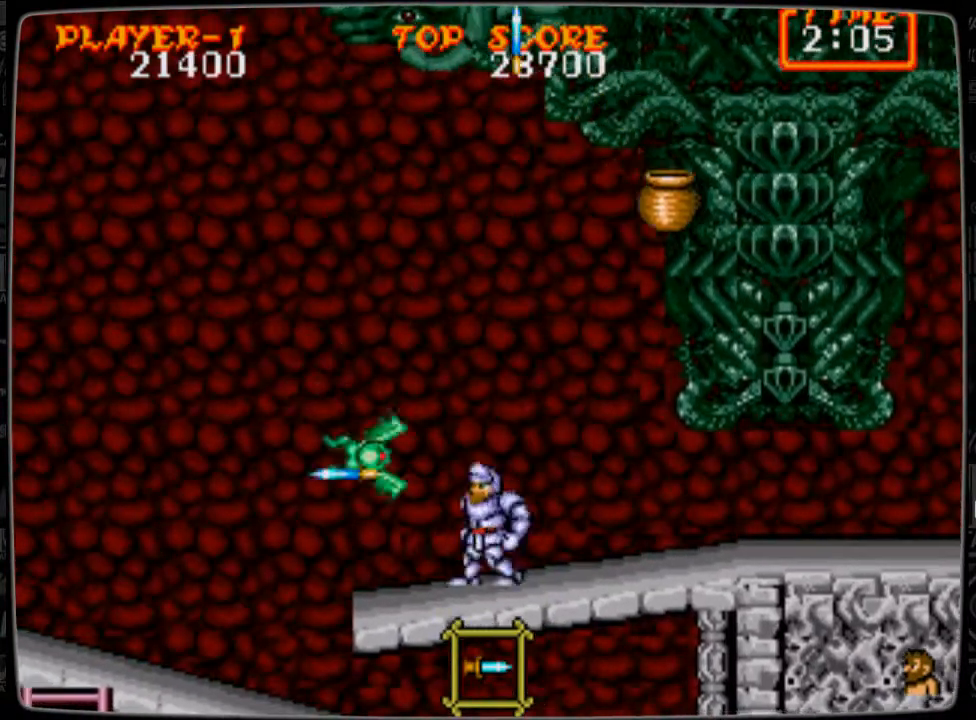
{"buttons": [], "events": [[42, "B", "down"], [125, "B", "up"], [208, "B", "down"], [250, "B", "up"], [375, "DPAD_RIGHT", "down"], [500, "DPAD_RIGHT", "up"]]}
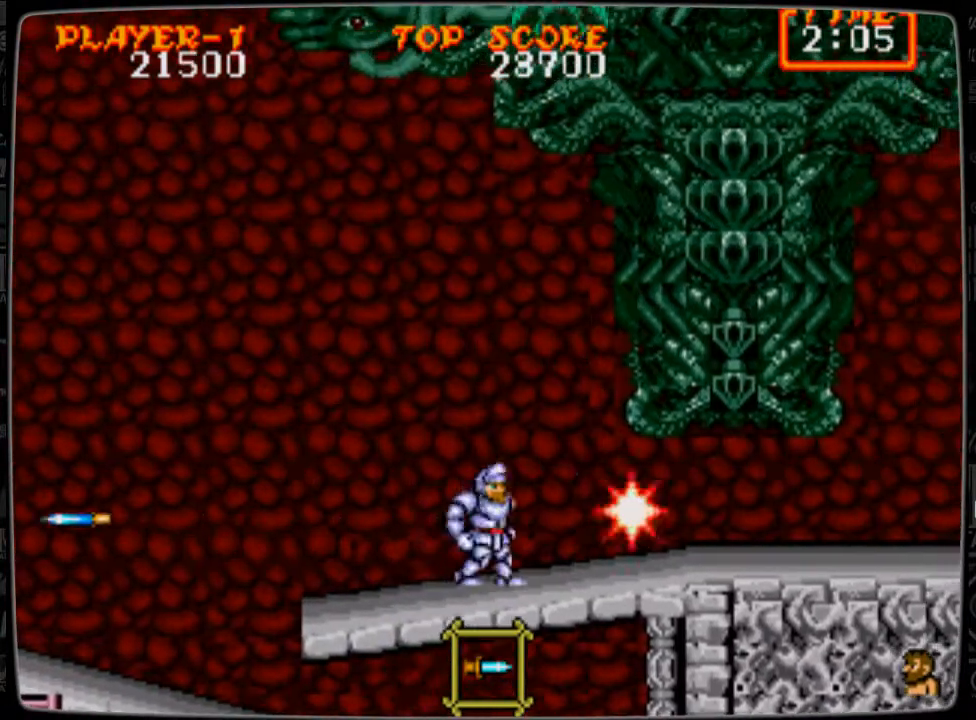
{"buttons": [], "events": [[84, "B", "down"], [125, "B", "up"]]}
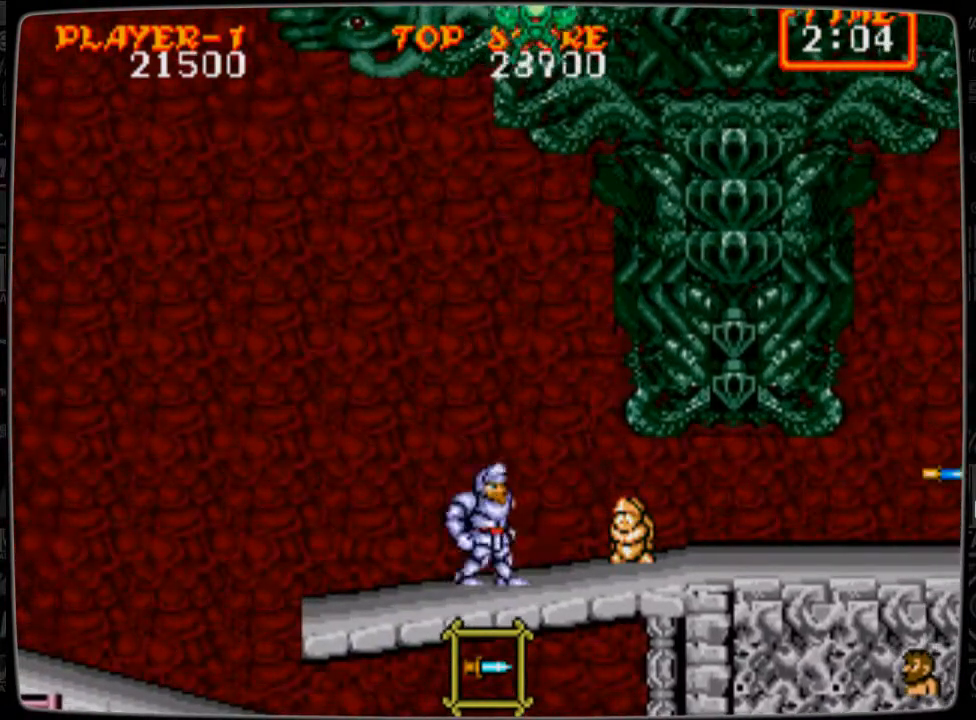
{"buttons": ["DPAD_RIGHT"], "events": [[208, "DPAD_RIGHT", "down"]]}
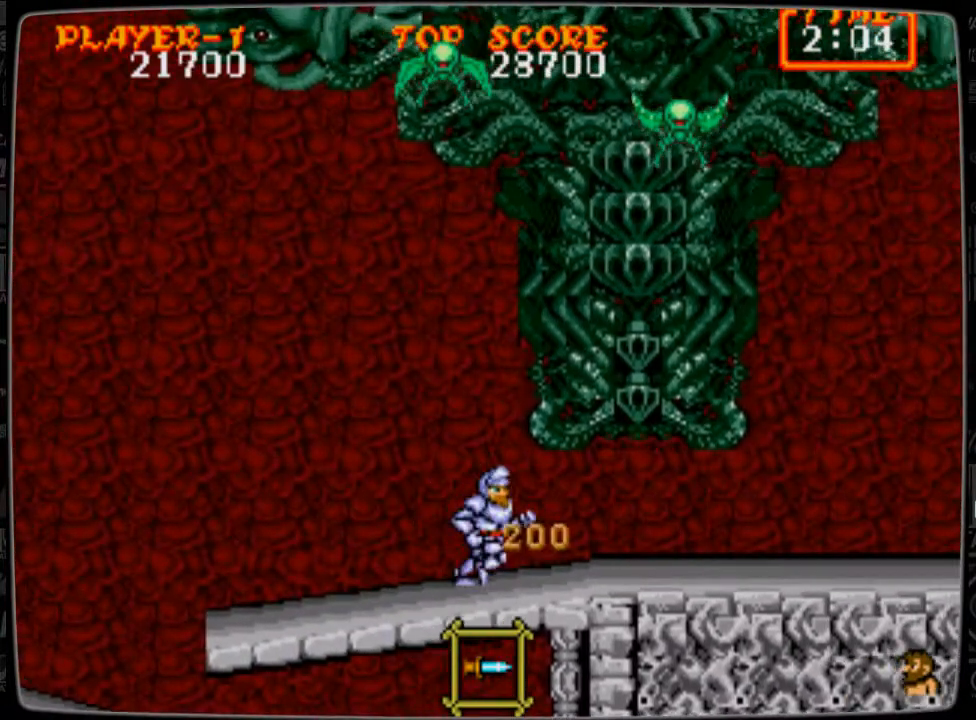
{"buttons": ["B", "DPAD_UP"], "events": [[84, "B", "down"], [126, "B", "up"], [126, "DPAD_RIGHT", "up"], [459, "DPAD_UP", "down"], [501, "B", "down"]]}
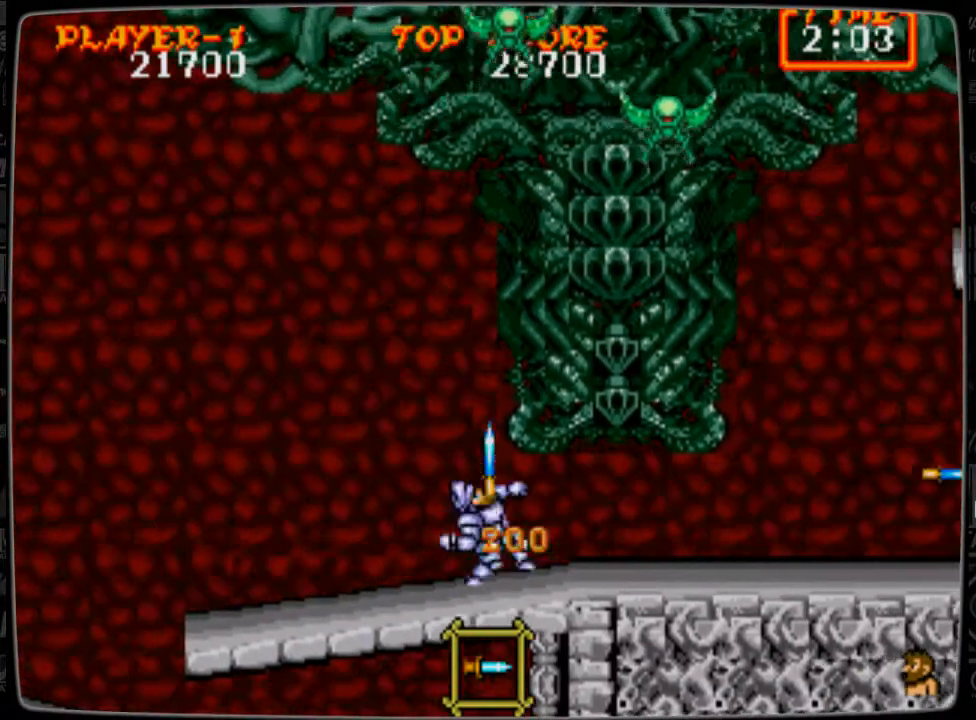
{"buttons": ["DPAD_UP"], "events": [[42, "B", "up"], [125, "B", "down"], [208, "B", "up"], [292, "B", "down"], [334, "B", "up"], [459, "B", "down"], [500, "B", "up"]]}
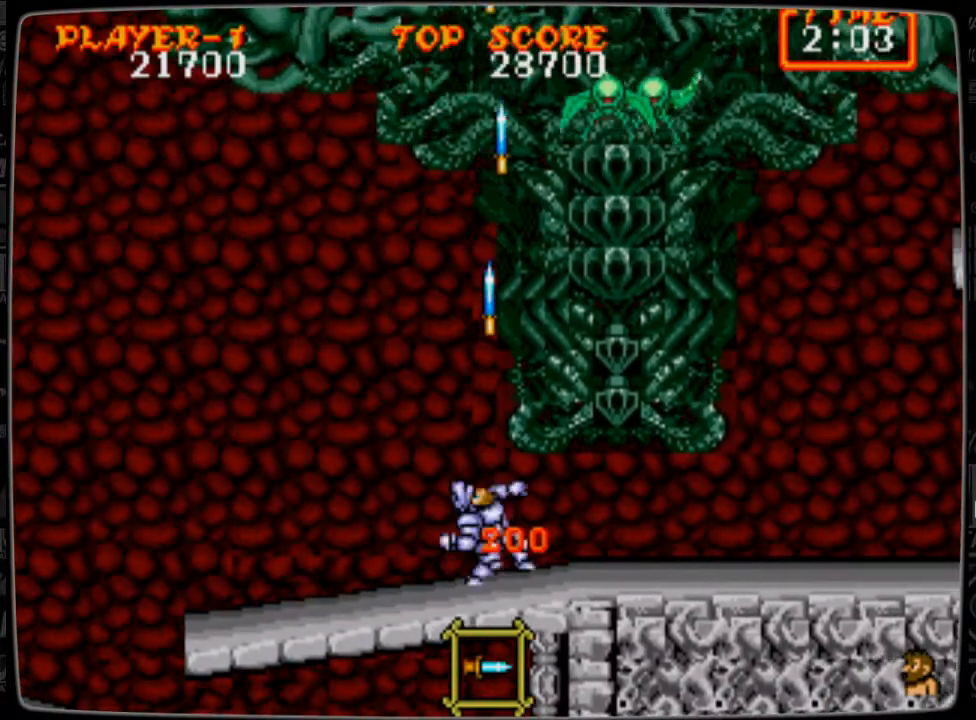
{"buttons": [], "events": [[84, "B", "down"], [209, "B", "up"], [292, "B", "down"], [376, "B", "up"], [417, "DPAD_UP", "up"]]}
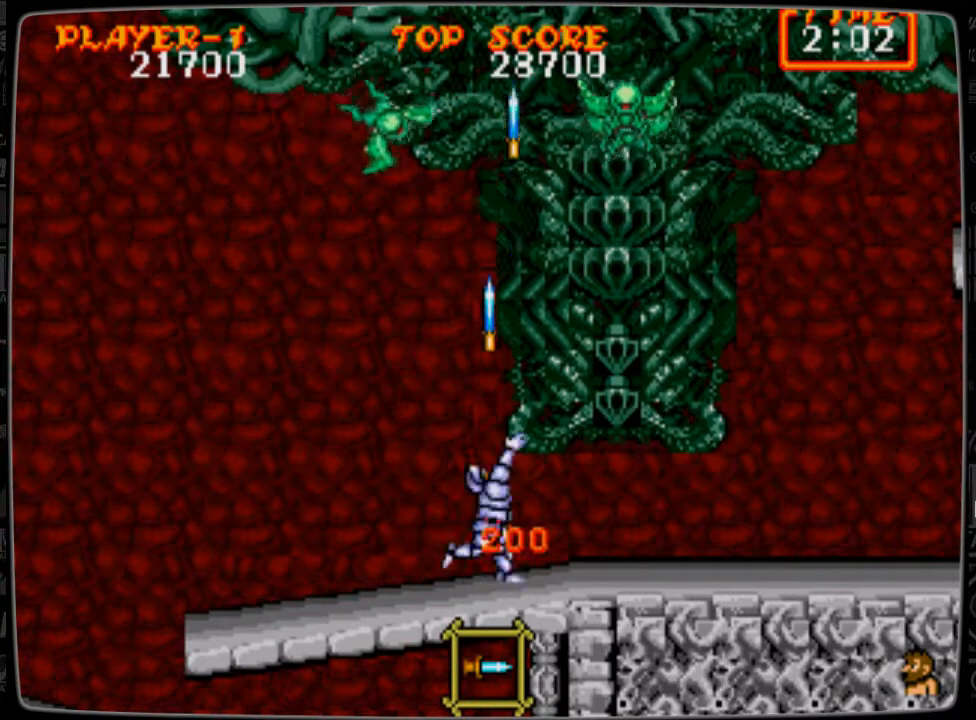
{"buttons": ["B", "DPAD_UP"], "events": [[167, "DPAD_UP", "down"], [208, "B", "down"], [250, "B", "up"], [375, "B", "down"], [417, "B", "up"], [500, "B", "down"]]}
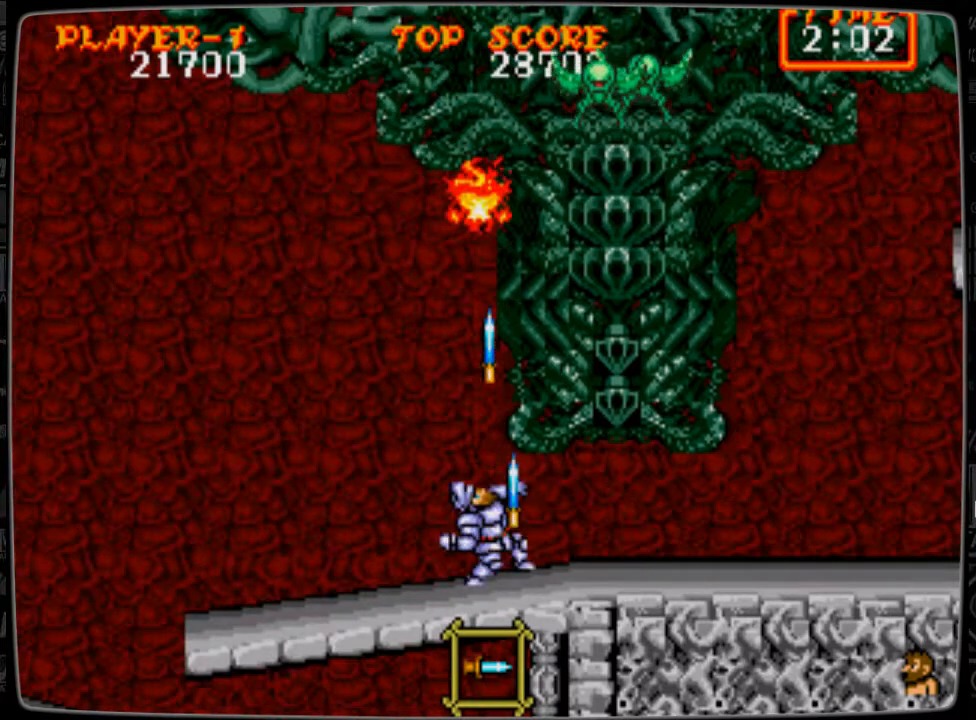
{"buttons": ["B", "DPAD_UP"], "events": [[84, "B", "up"], [209, "DPAD_RIGHT", "down"], [209, "DPAD_UP", "up"], [417, "B", "down"], [417, "DPAD_RIGHT", "up"], [417, "DPAD_UP", "down"]]}
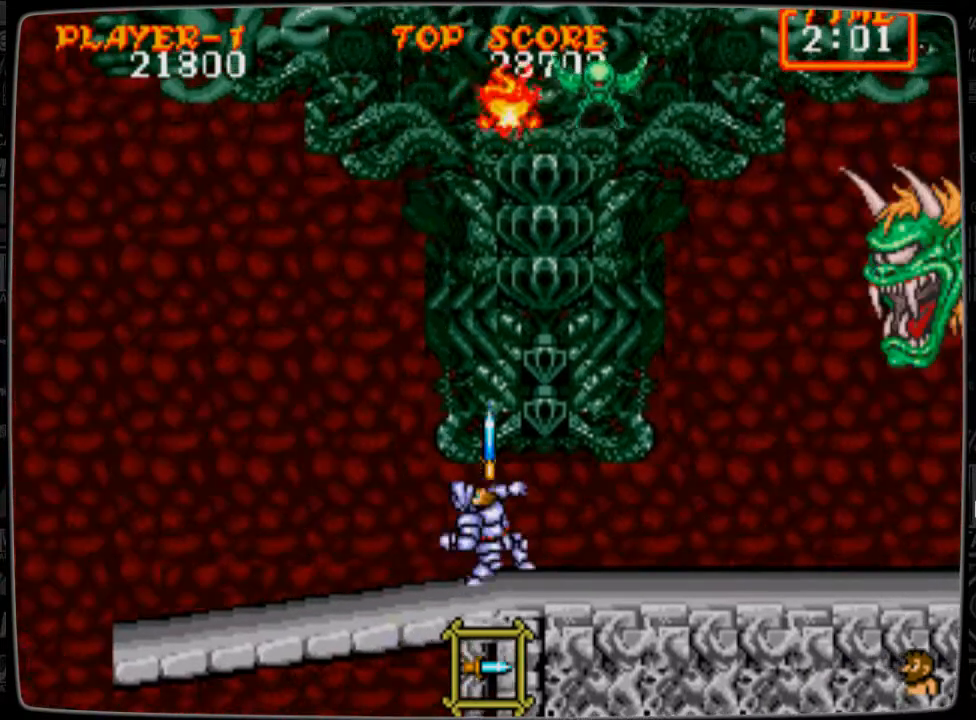
{"buttons": ["A"], "events": [[42, "B", "up"], [125, "B", "down"], [167, "B", "up"], [292, "B", "down"], [334, "B", "up"], [459, "A", "down"], [459, "DPAD_UP", "up"]]}
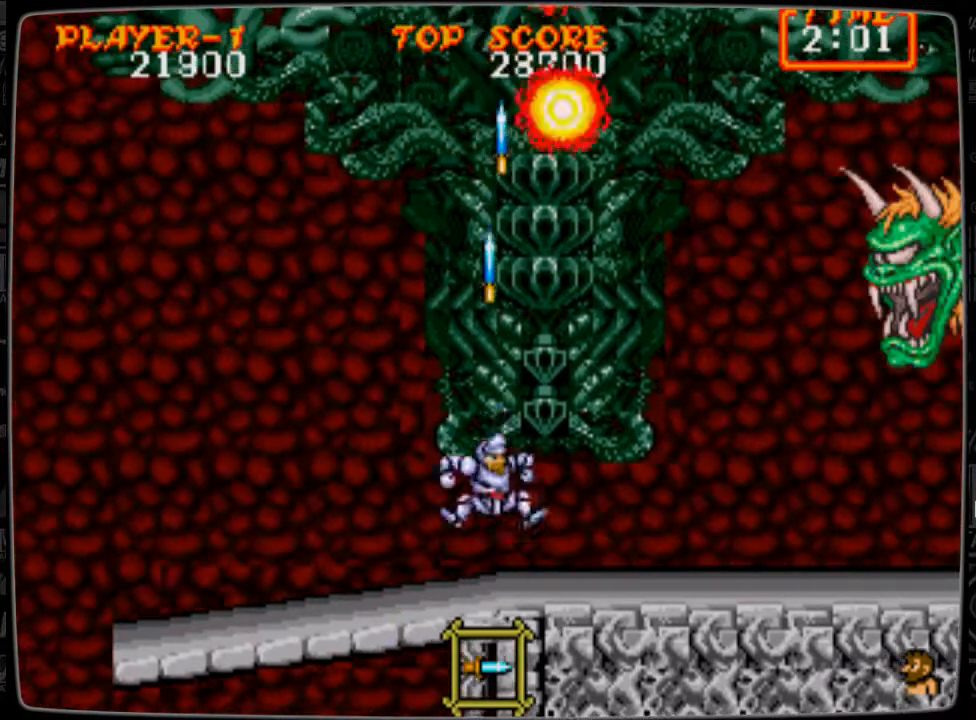
{"buttons": ["B"], "events": [[42, "A", "up"], [125, "B", "down"], [209, "B", "up"], [251, "B", "down"], [292, "B", "up"], [417, "B", "down"], [459, "B", "up"], [501, "B", "down"]]}
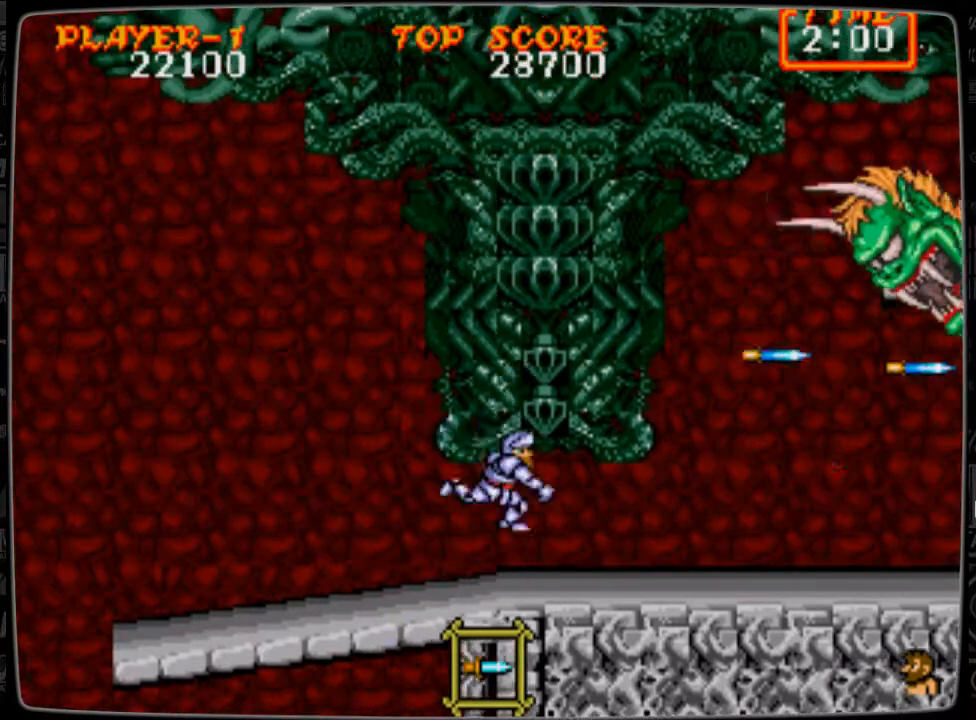
{"buttons": [], "events": [[83, "B", "up"], [208, "A", "down"], [250, "A", "up"], [375, "B", "down"], [417, "B", "up"], [459, "B", "down"], [500, "B", "up"]]}
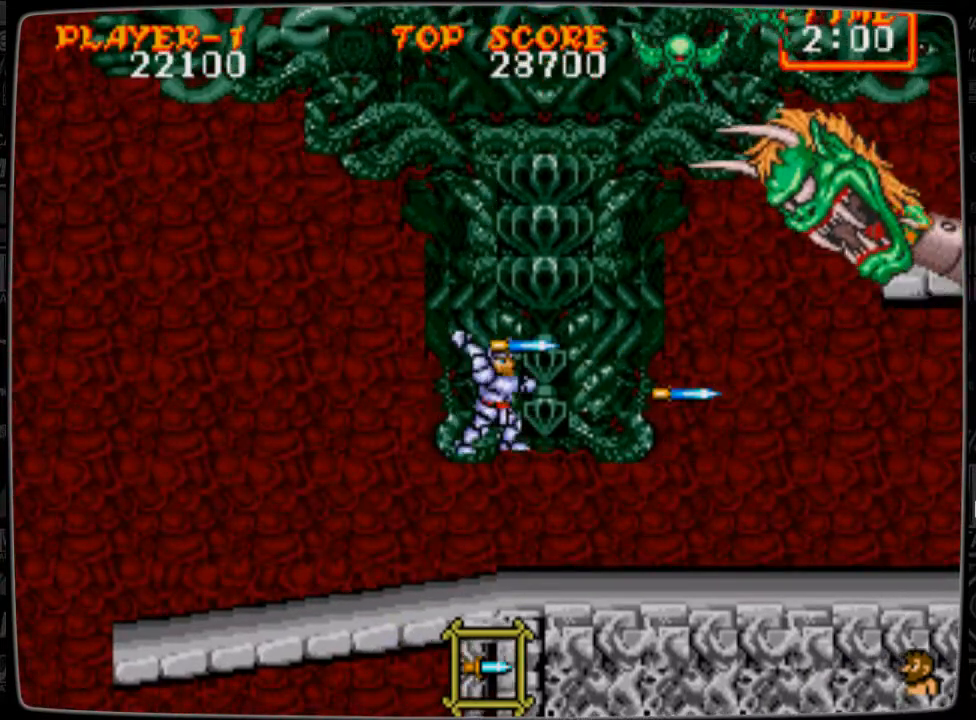
{"buttons": ["DPAD_LEFT"], "events": [[126, "B", "down"], [167, "B", "up"], [251, "B", "down"], [334, "B", "up"], [417, "DPAD_LEFT", "down"]]}
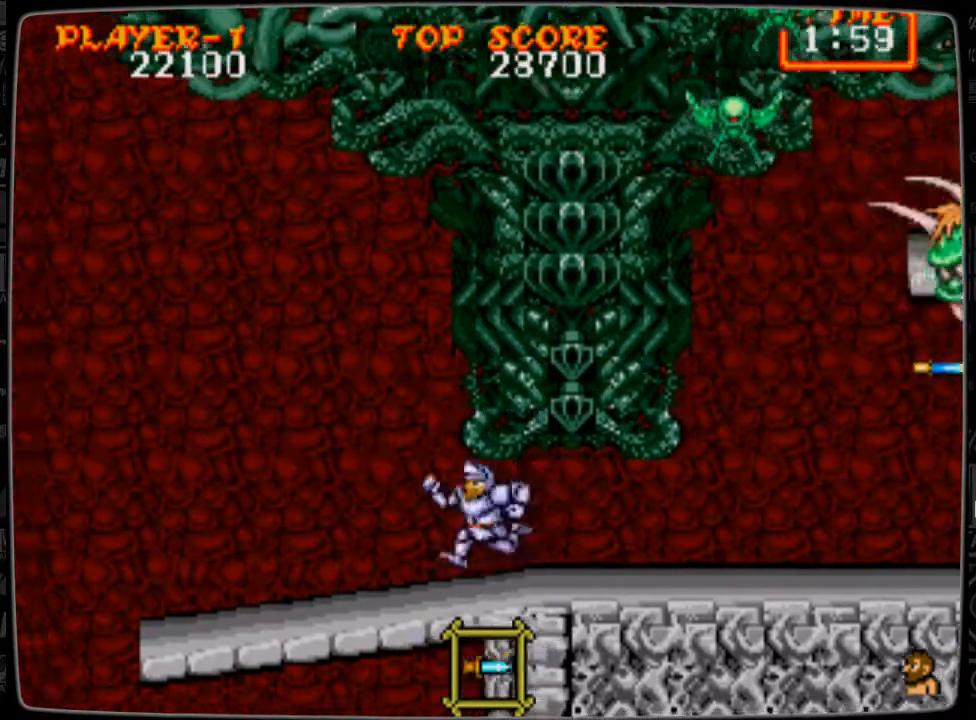
{"buttons": [], "events": [[83, "DPAD_LEFT", "up"], [125, "DPAD_RIGHT", "down"], [208, "DPAD_RIGHT", "up"], [292, "A", "down"], [334, "A", "up"], [417, "B", "down"], [459, "B", "up"]]}
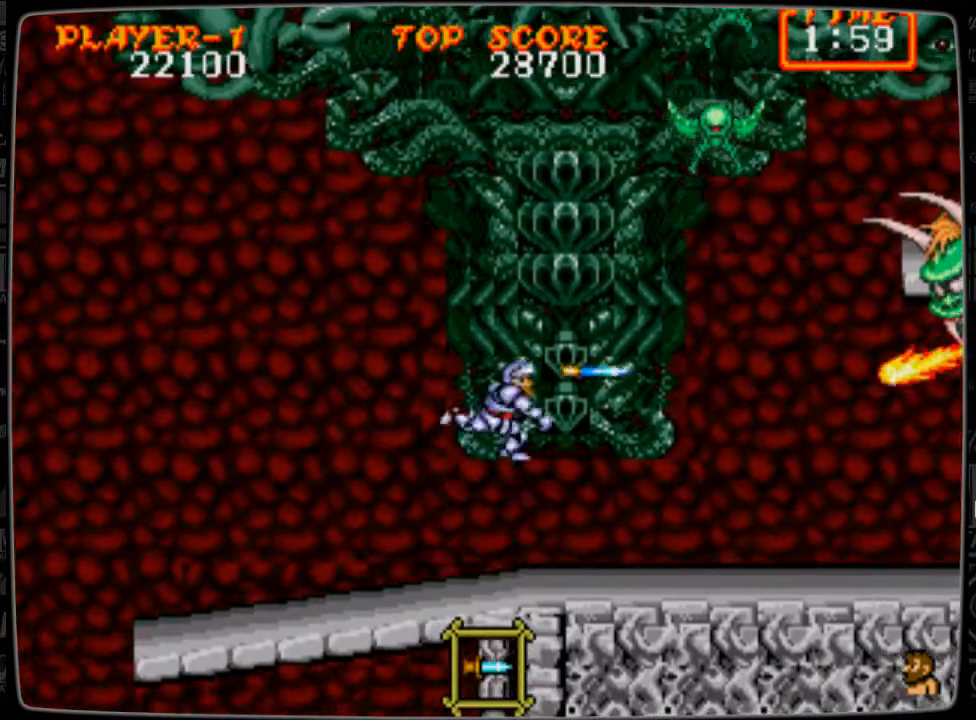
{"buttons": ["B"], "events": [[84, "B", "down"], [125, "B", "up"], [334, "B", "down"], [376, "B", "up"], [417, "B", "down"]]}
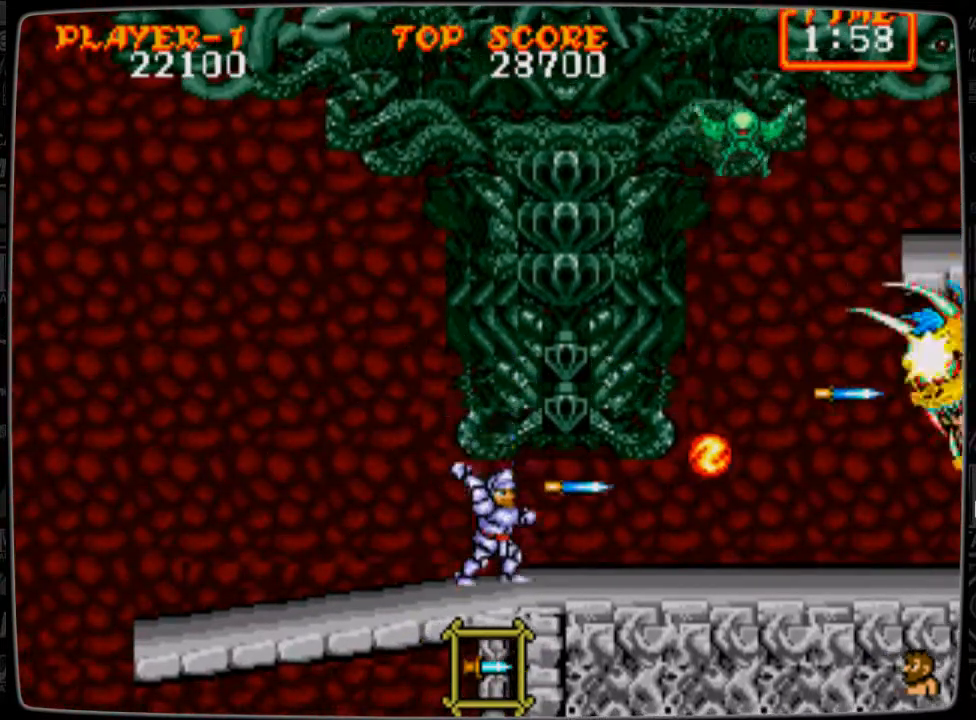
{"buttons": ["B"], "events": [[42, "B", "up"], [208, "A", "down"], [292, "A", "up"], [334, "B", "down"], [375, "B", "up"], [500, "B", "down"]]}